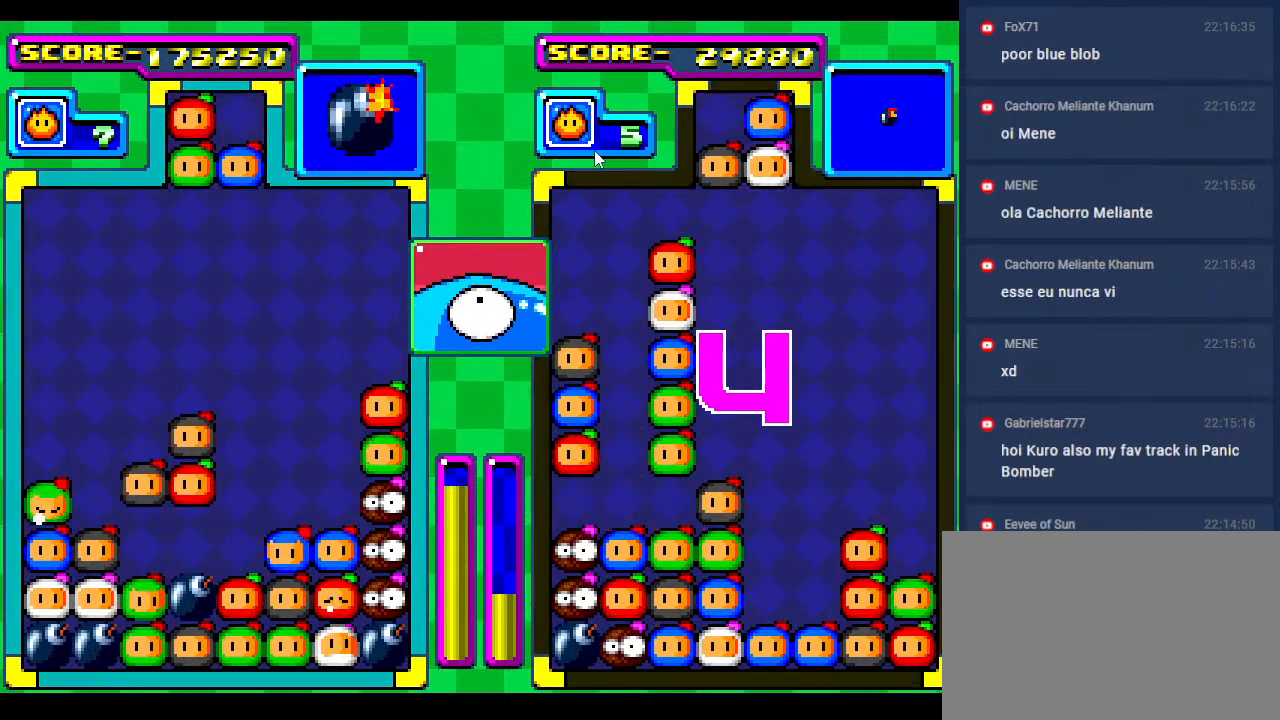
Gameplay with a controller; each line is a JSON object with the inputs held at the frame after it. "events" lists button and stick changes between this image and that frame as [ms after this image, input, new state], when the widget could be followed in between. Not read: L3 R3 other_buttons.
{"buttons": [], "events": []}
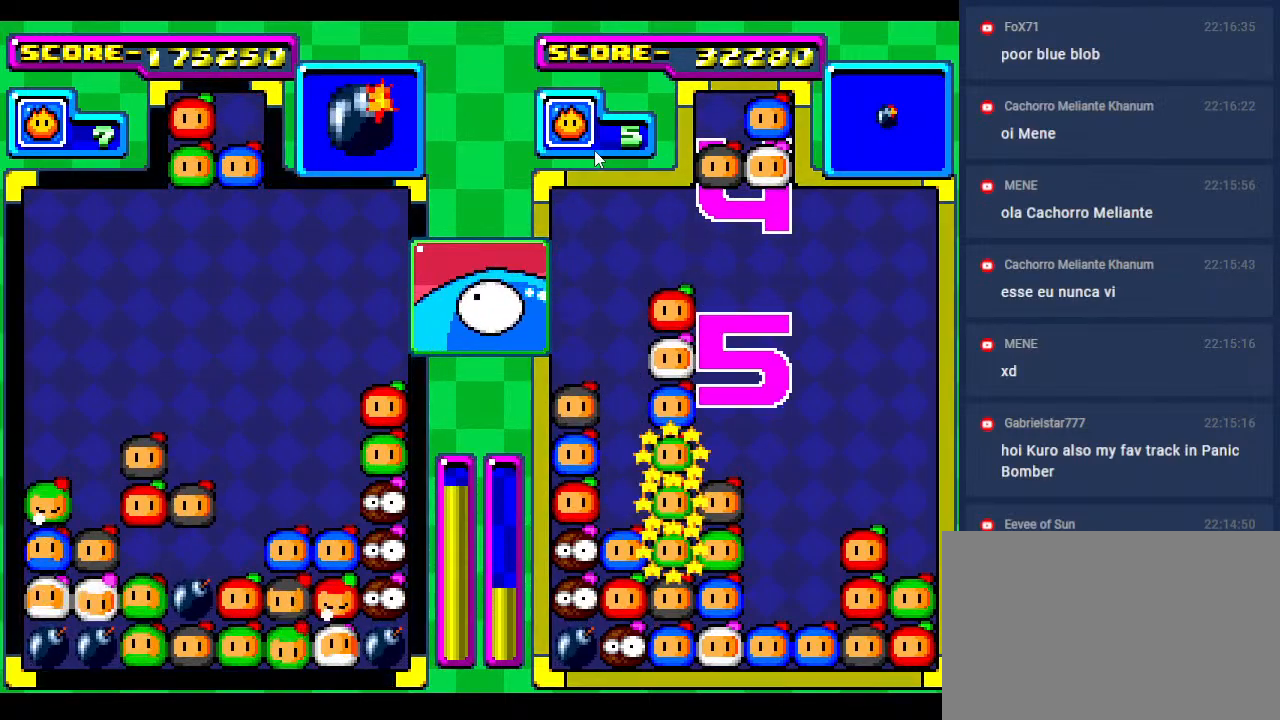
{"buttons": [], "events": []}
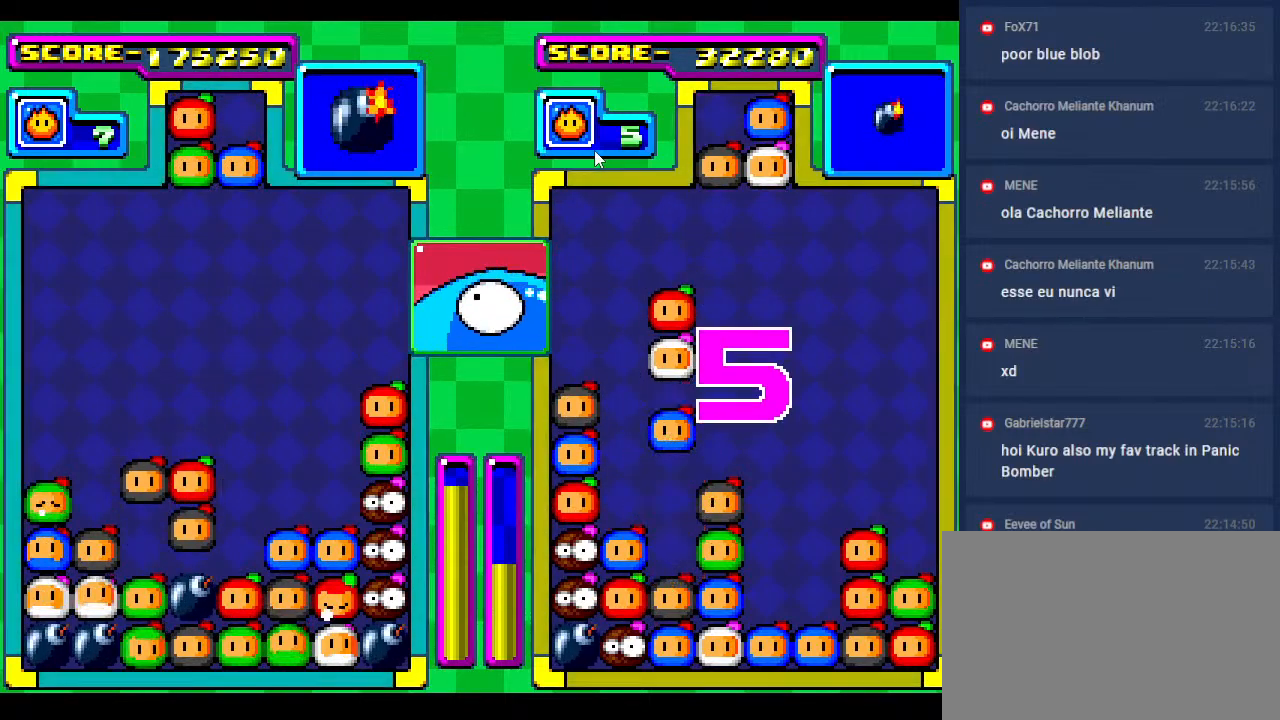
{"buttons": ["DPAD_DOWN"], "events": [[150, "DPAD_DOWN", "down"]]}
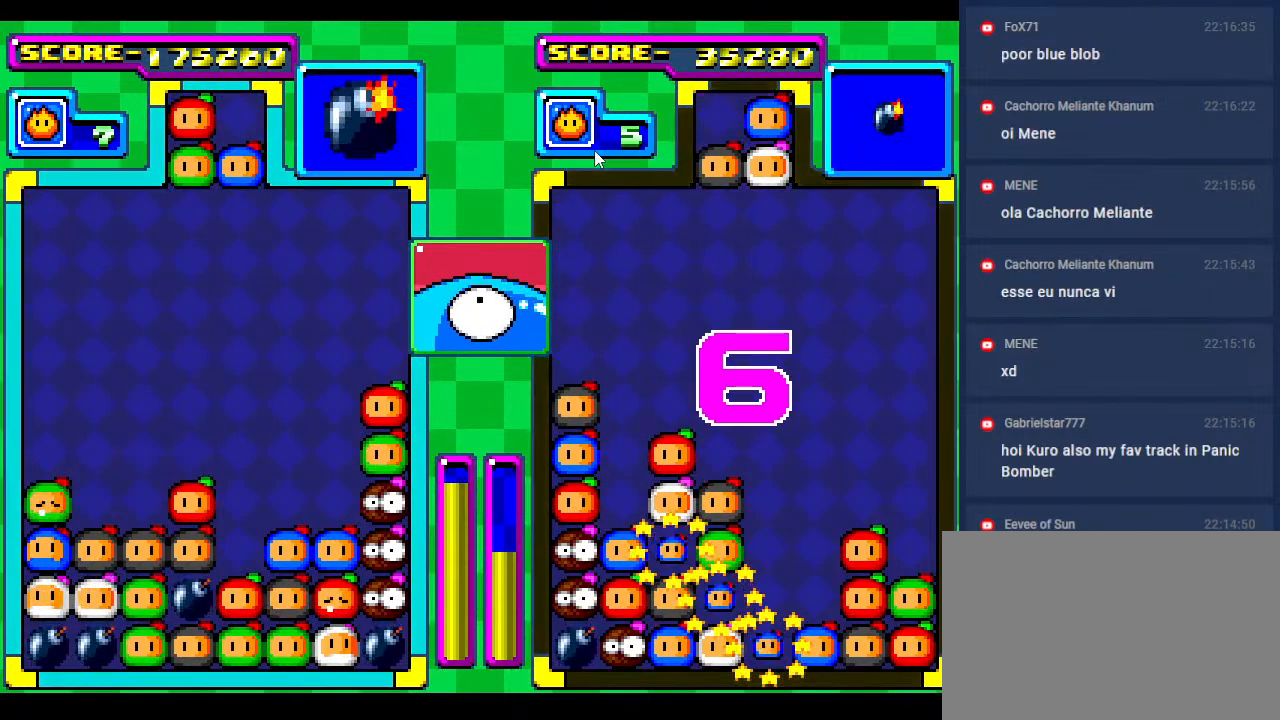
{"buttons": [], "events": [[67, "DPAD_DOWN", "up"], [167, "DPAD_DOWN", "down"], [317, "DPAD_DOWN", "up"]]}
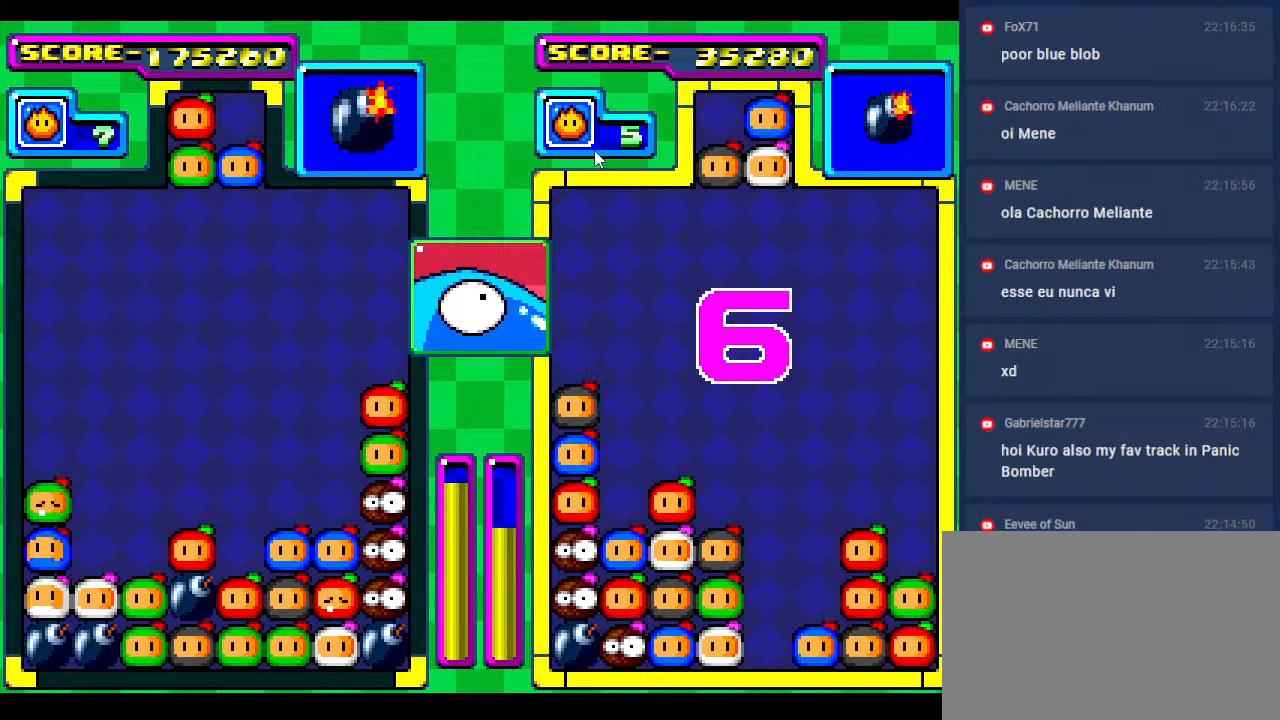
{"buttons": [], "events": []}
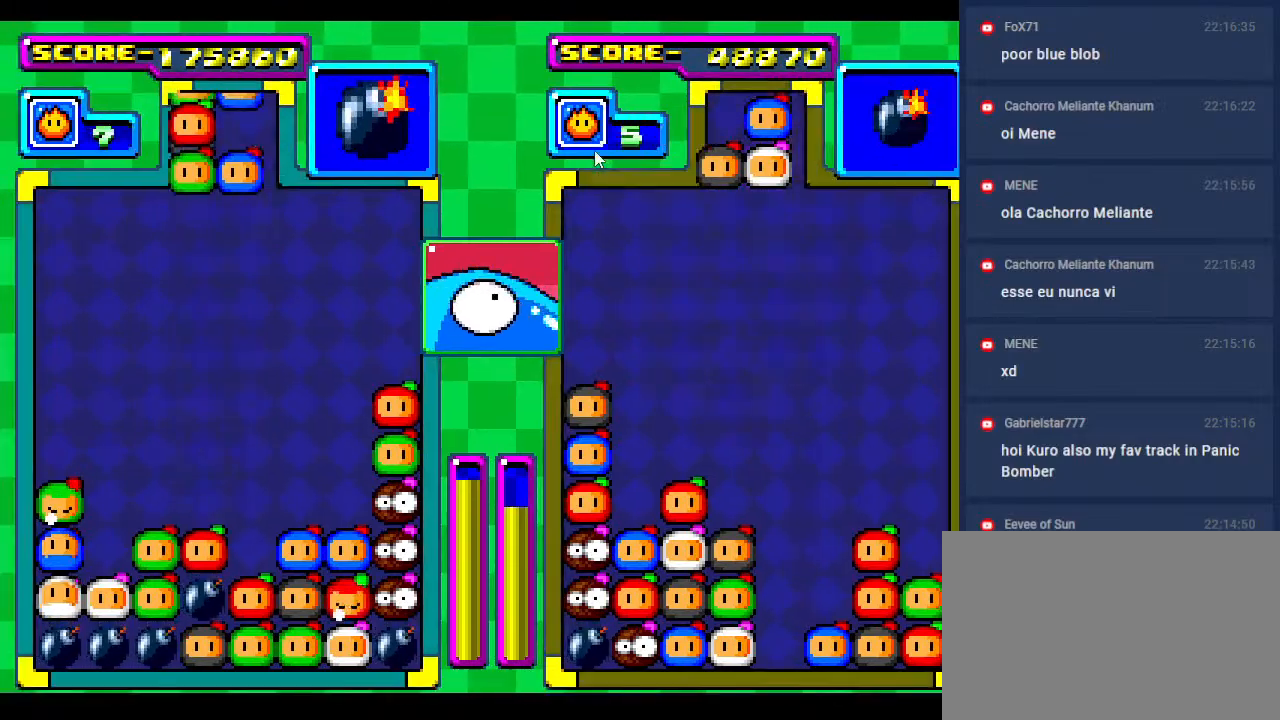
{"buttons": ["DPAD_DOWN"], "events": [[400, "DPAD_DOWN", "down"]]}
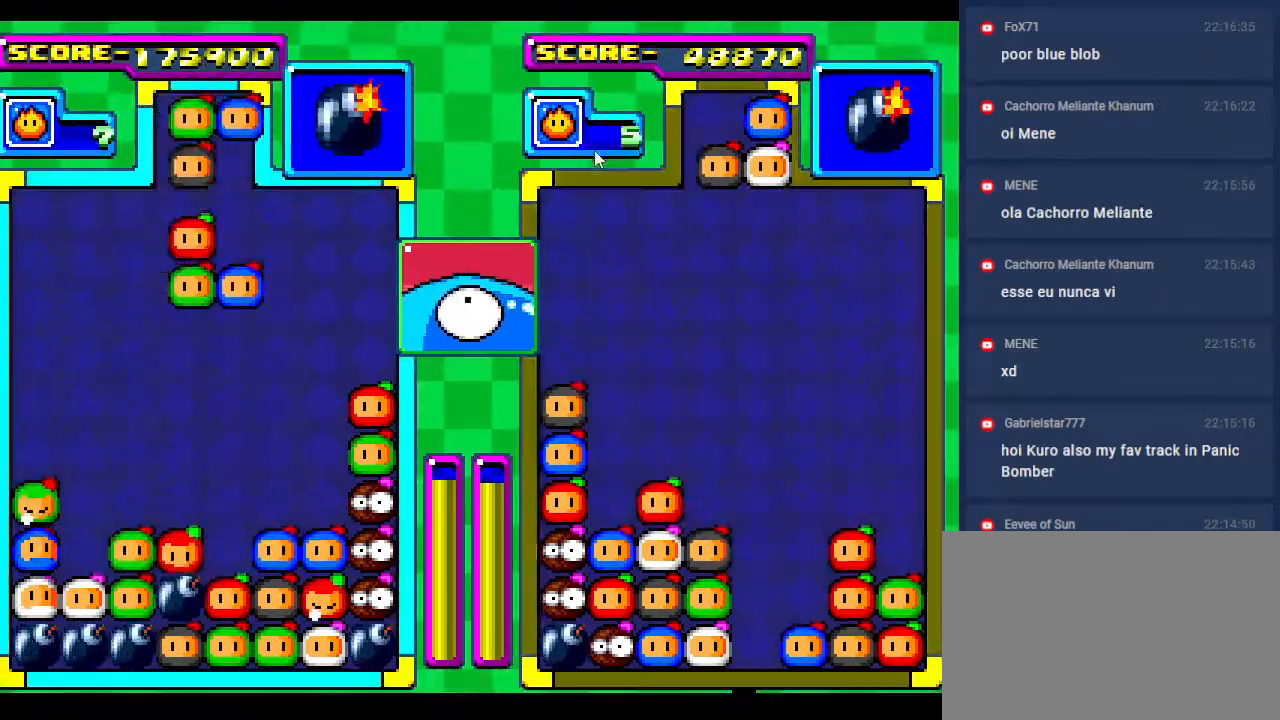
{"buttons": [], "events": [[17, "DPAD_DOWN", "up"], [350, "DPAD_RIGHT", "down"], [467, "DPAD_RIGHT", "up"]]}
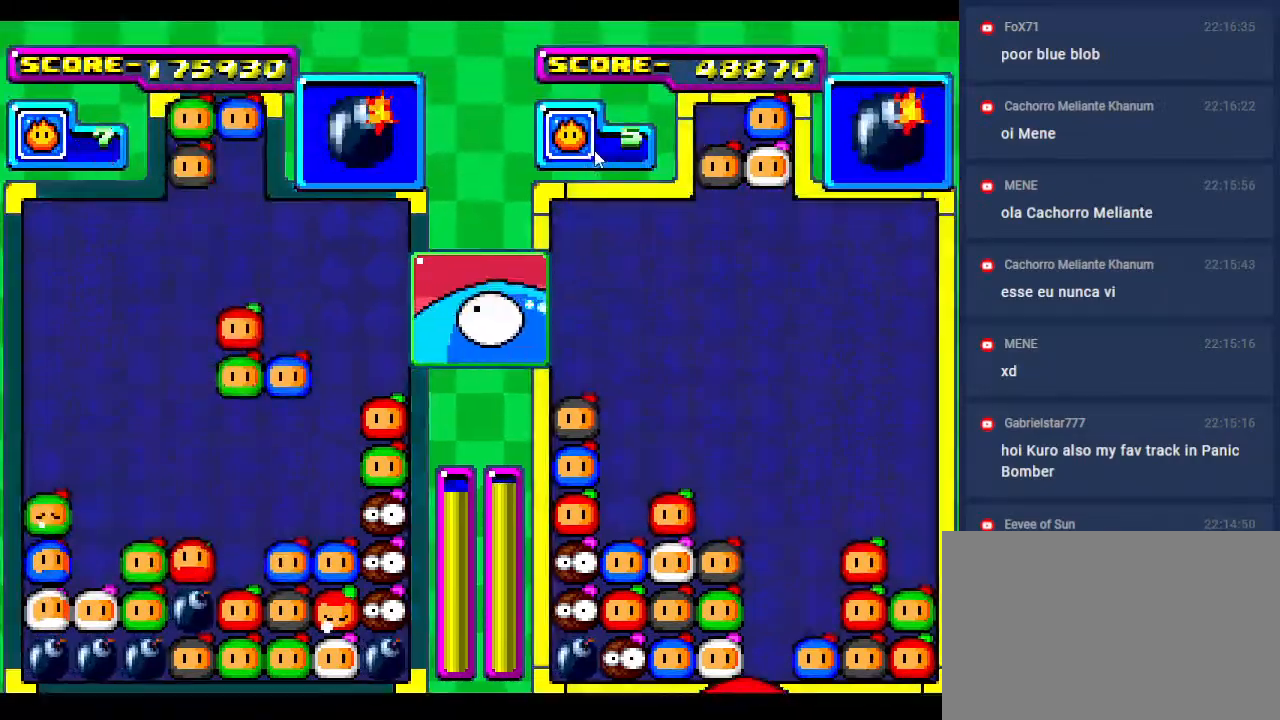
{"buttons": [], "events": [[83, "DPAD_LEFT", "down"], [183, "DPAD_LEFT", "up"]]}
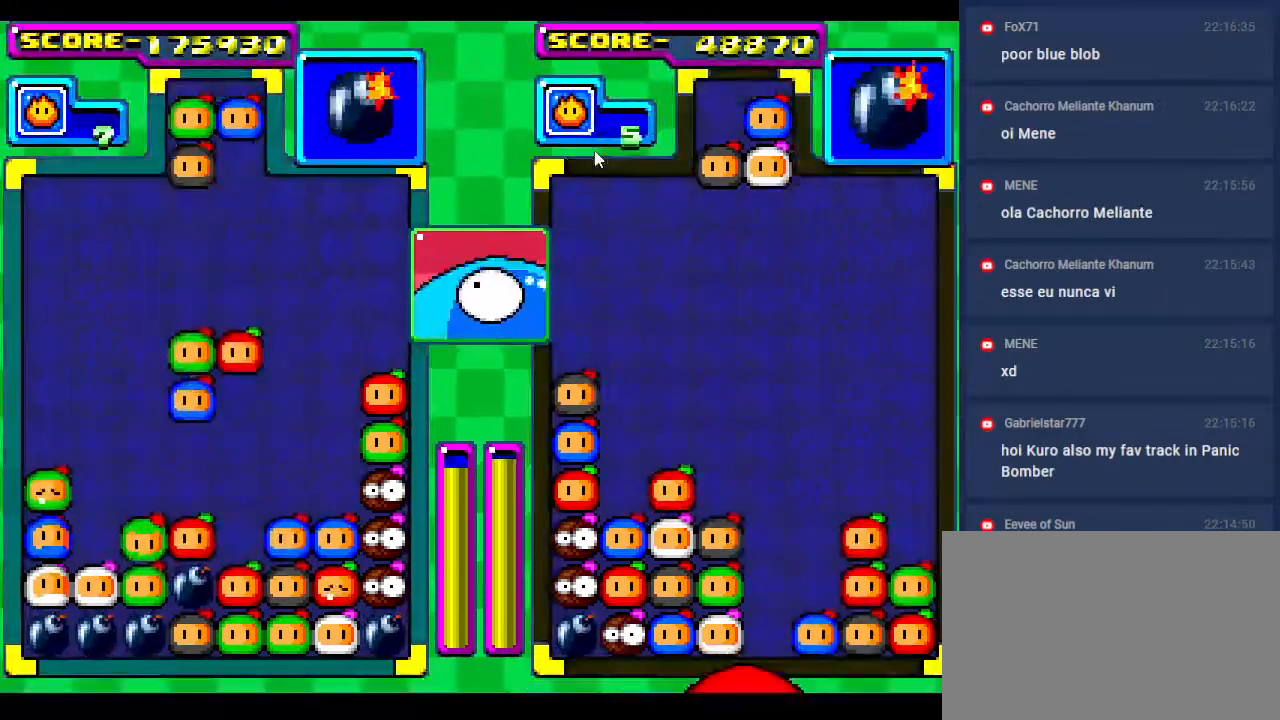
{"buttons": [], "events": [[17, "DPAD_LEFT", "down"], [133, "DPAD_LEFT", "up"]]}
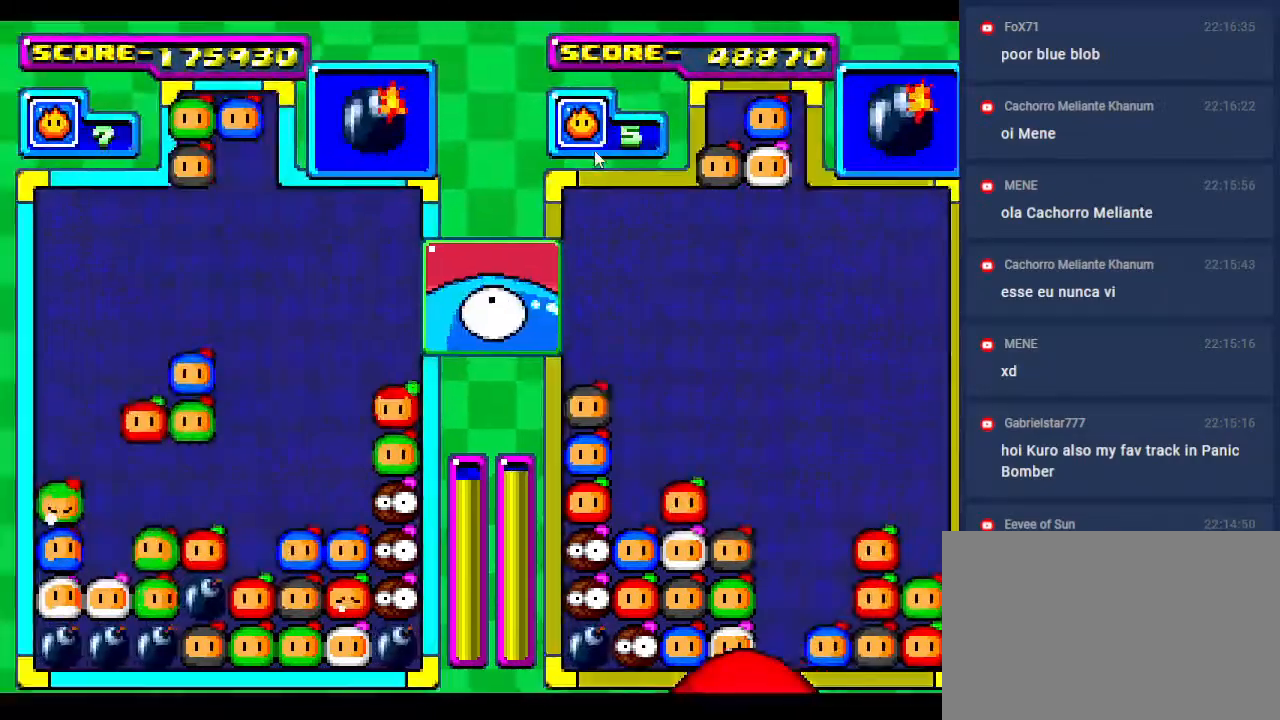
{"buttons": ["DPAD_DOWN"], "events": [[467, "DPAD_DOWN", "down"]]}
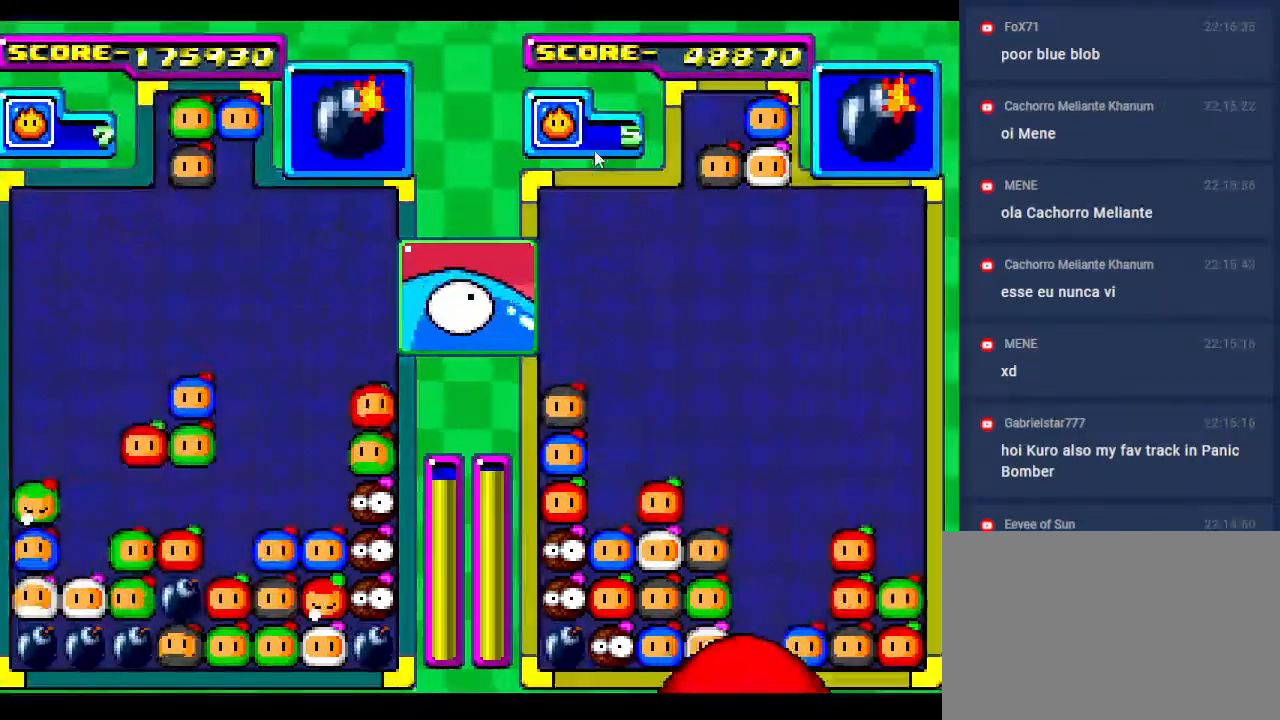
{"buttons": [], "events": [[283, "DPAD_DOWN", "up"]]}
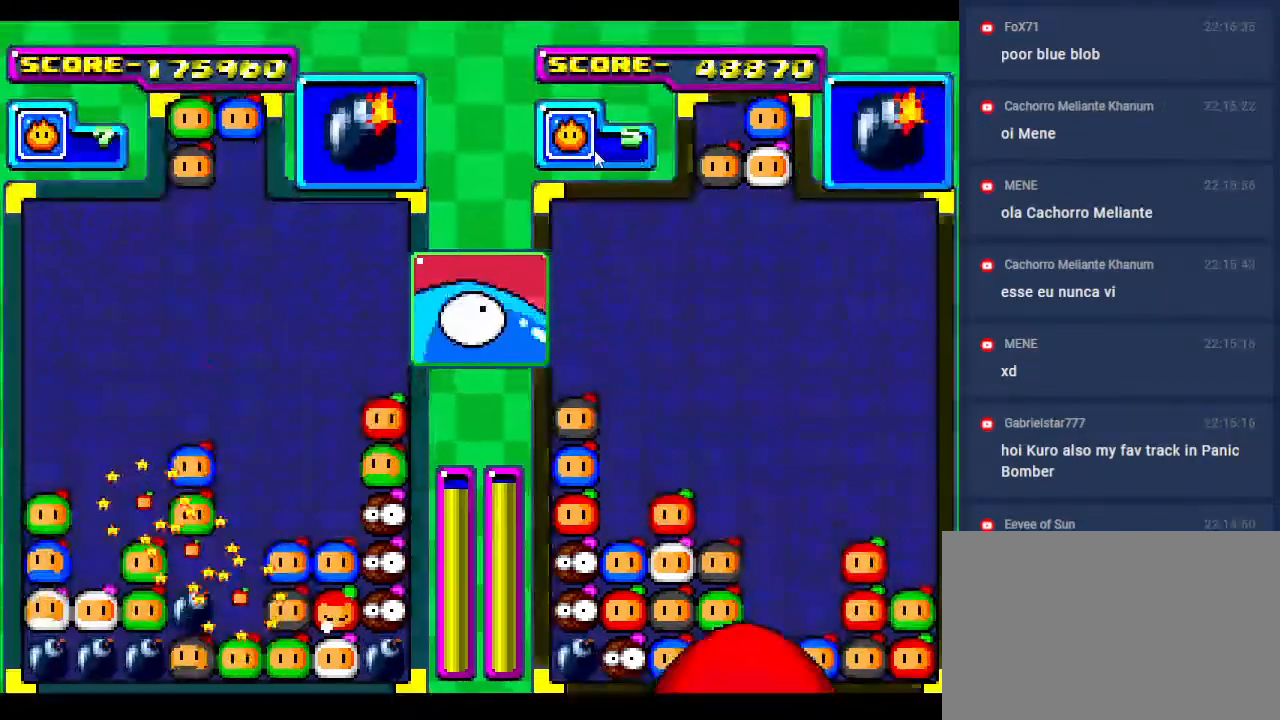
{"buttons": [], "events": []}
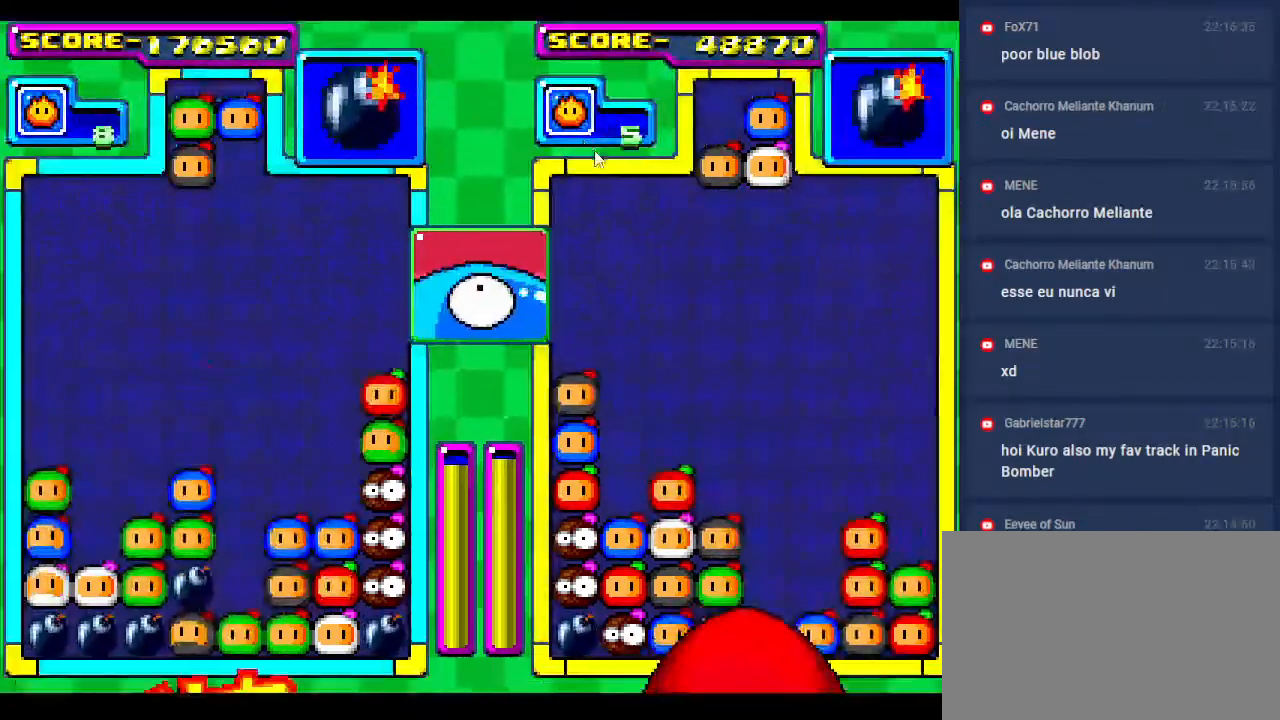
{"buttons": [], "events": []}
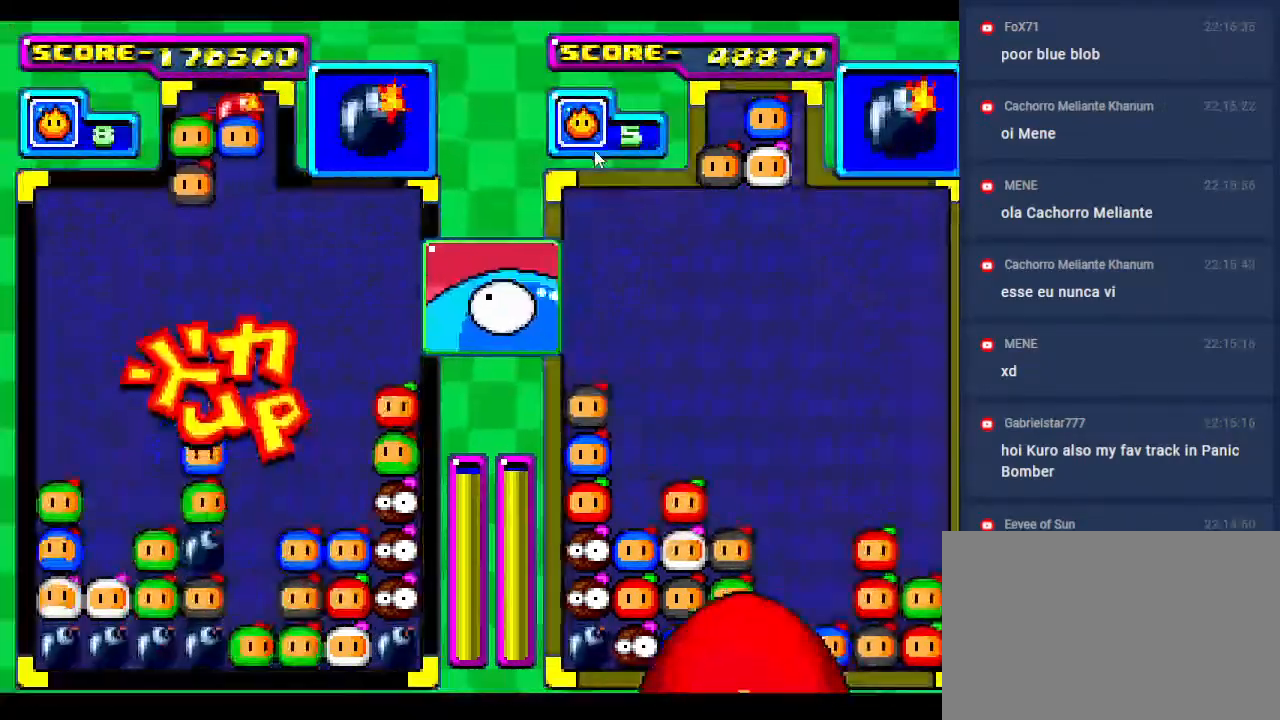
{"buttons": [], "events": [[117, "DPAD_DOWN", "down"], [117, "DPAD_LEFT", "down"], [267, "DPAD_DOWN", "up"], [267, "DPAD_LEFT", "up"]]}
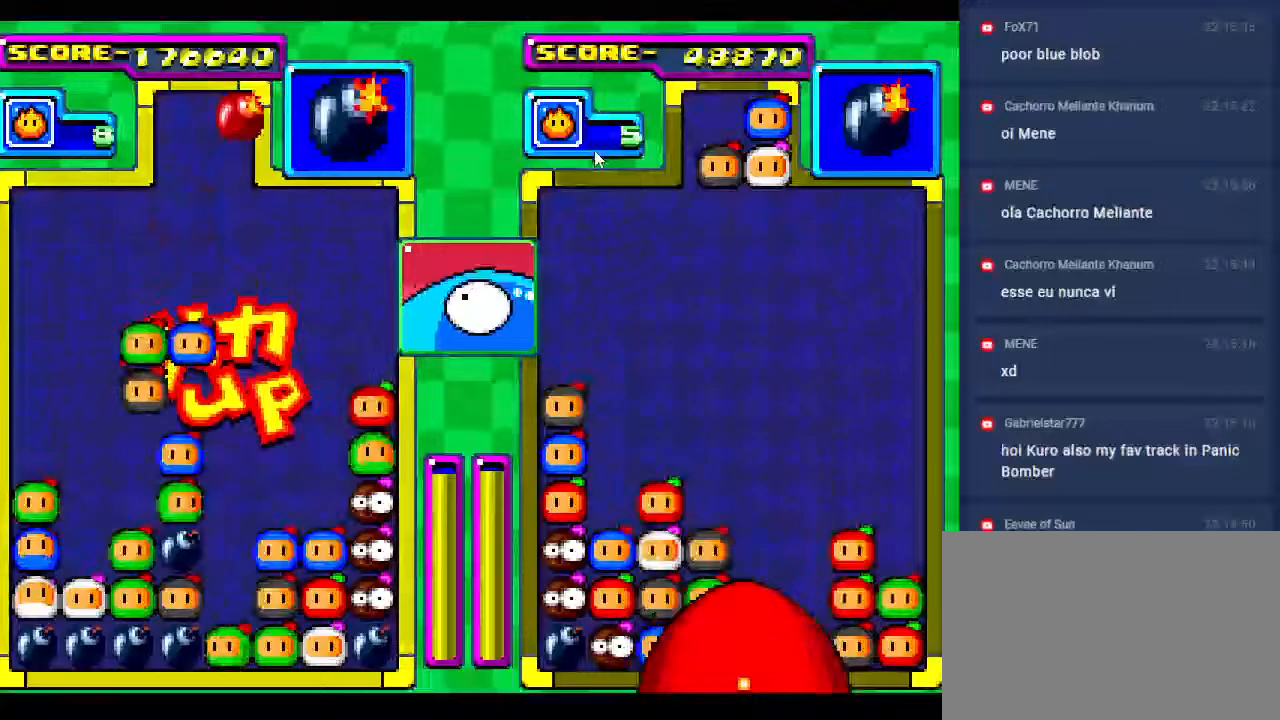
{"buttons": [], "events": [[50, "DPAD_LEFT", "down"], [133, "DPAD_LEFT", "up"]]}
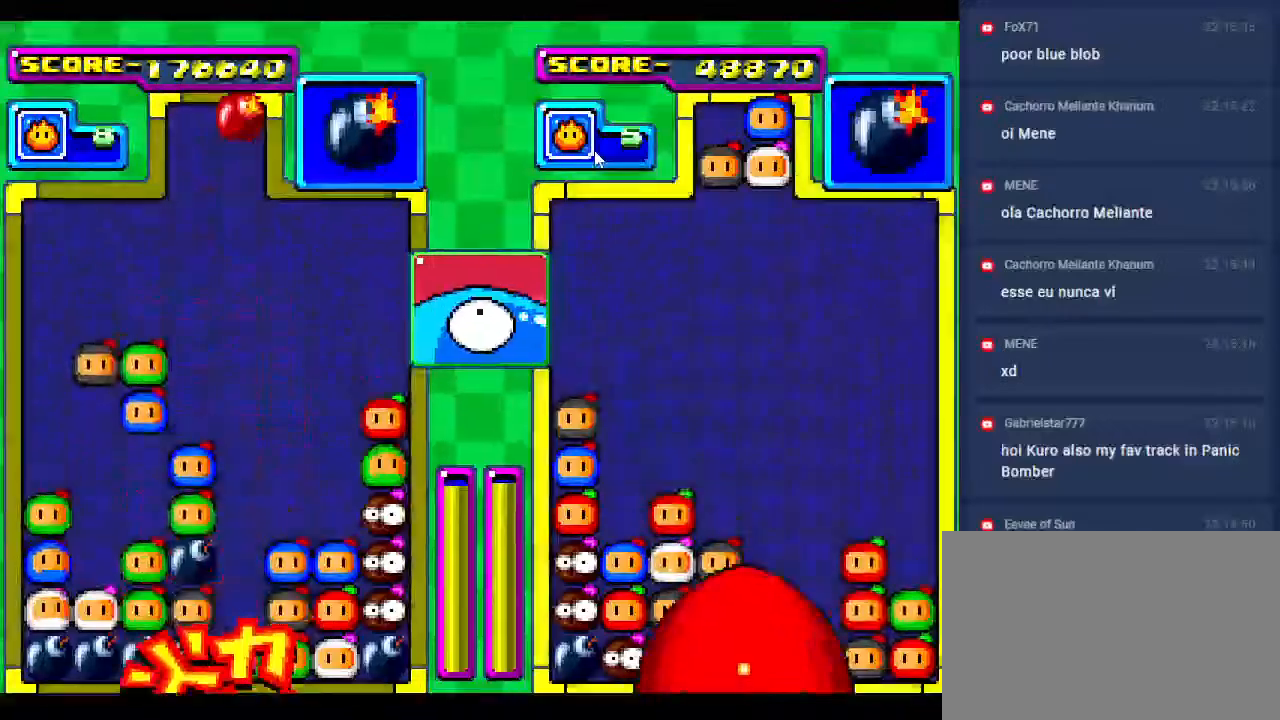
{"buttons": [], "events": []}
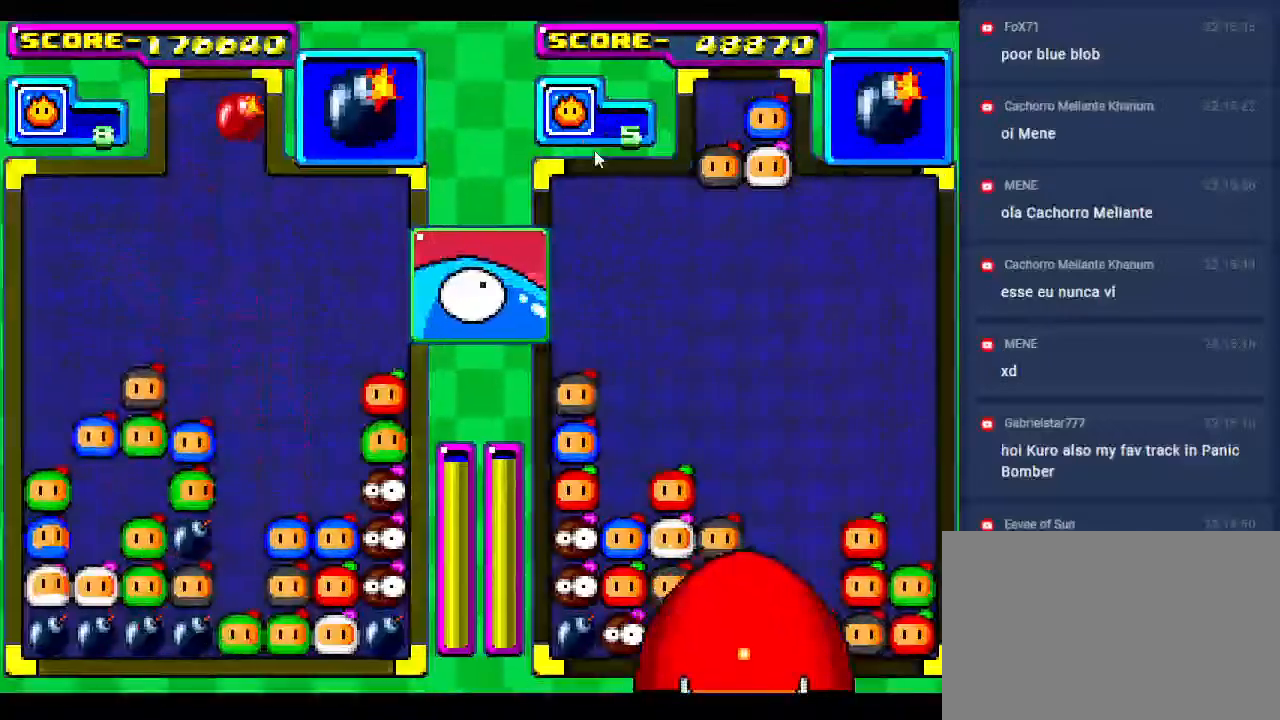
{"buttons": [], "events": [[50, "DPAD_DOWN", "down"], [267, "DPAD_DOWN", "up"], [333, "DPAD_DOWN", "down"], [500, "DPAD_DOWN", "up"]]}
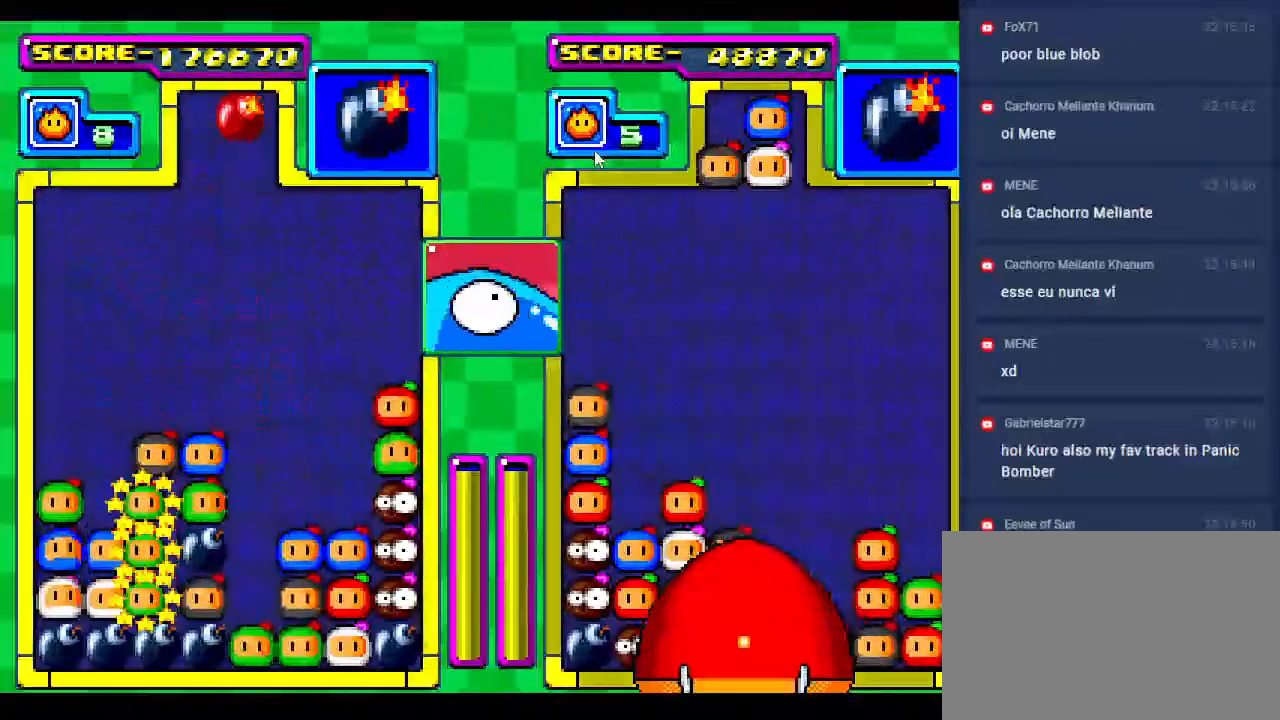
{"buttons": [], "events": [[83, "DPAD_DOWN", "down"], [233, "DPAD_DOWN", "up"], [350, "DPAD_DOWN", "down"], [467, "DPAD_DOWN", "up"]]}
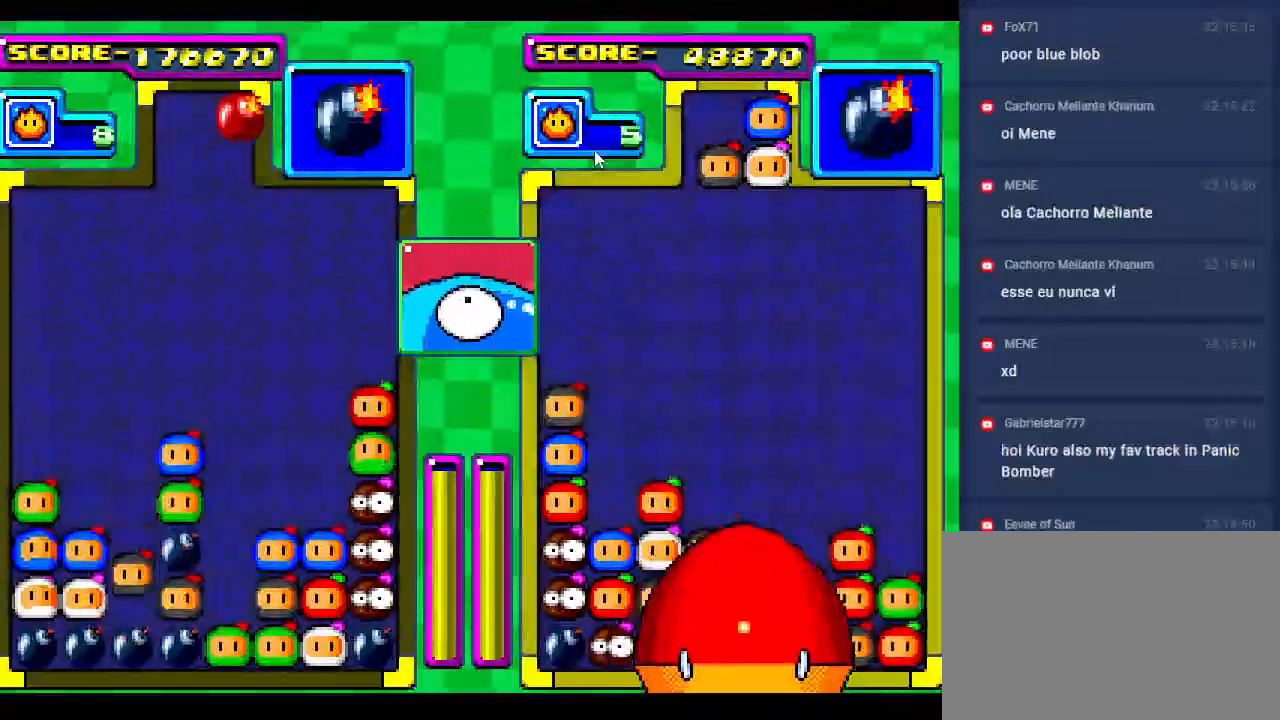
{"buttons": [], "events": [[333, "DPAD_DOWN", "down"], [450, "DPAD_DOWN", "up"]]}
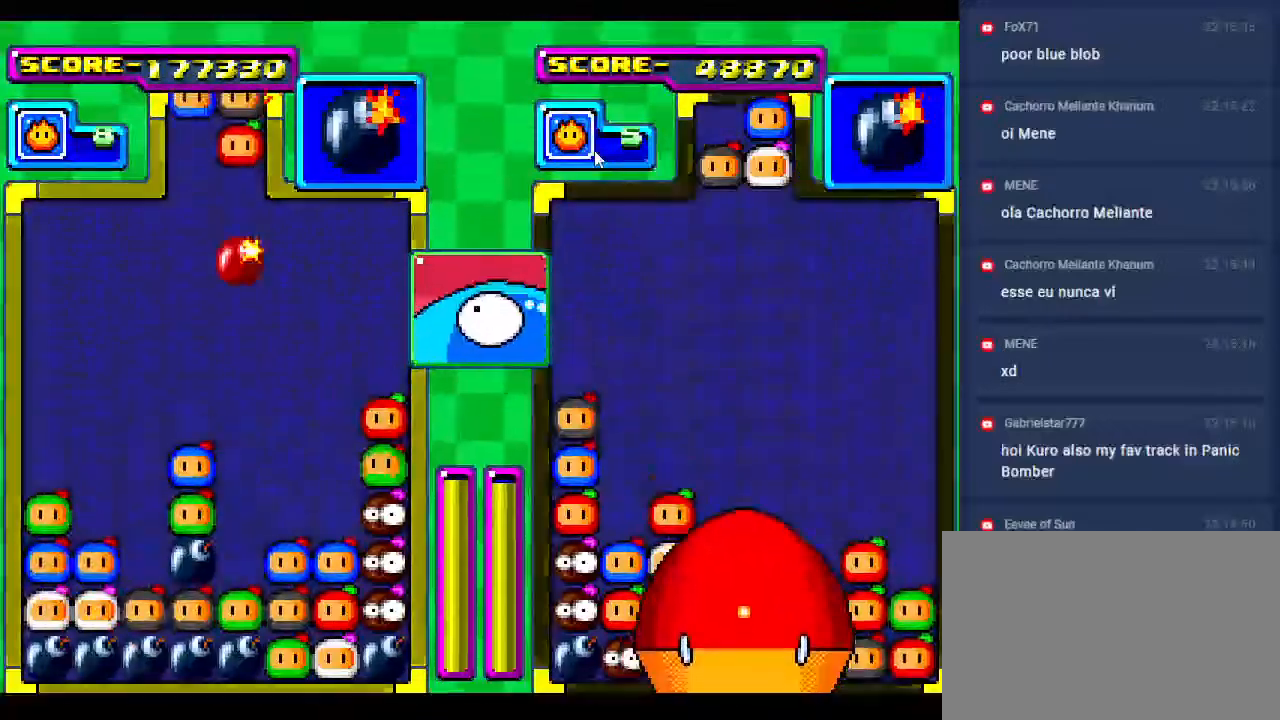
{"buttons": [], "events": [[83, "DPAD_DOWN", "down"], [183, "DPAD_DOWN", "up"], [333, "DPAD_LEFT", "down"], [467, "DPAD_LEFT", "up"]]}
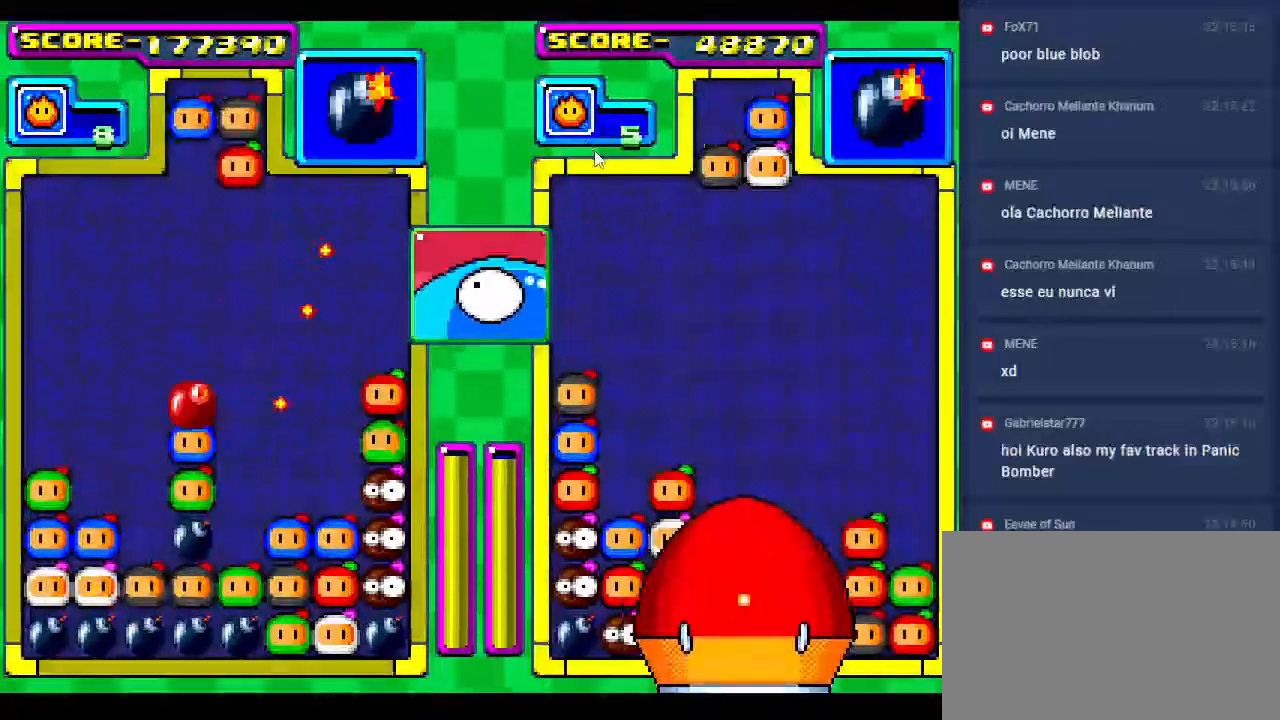
{"buttons": [], "events": [[183, "DPAD_LEFT", "down"], [250, "DPAD_LEFT", "up"]]}
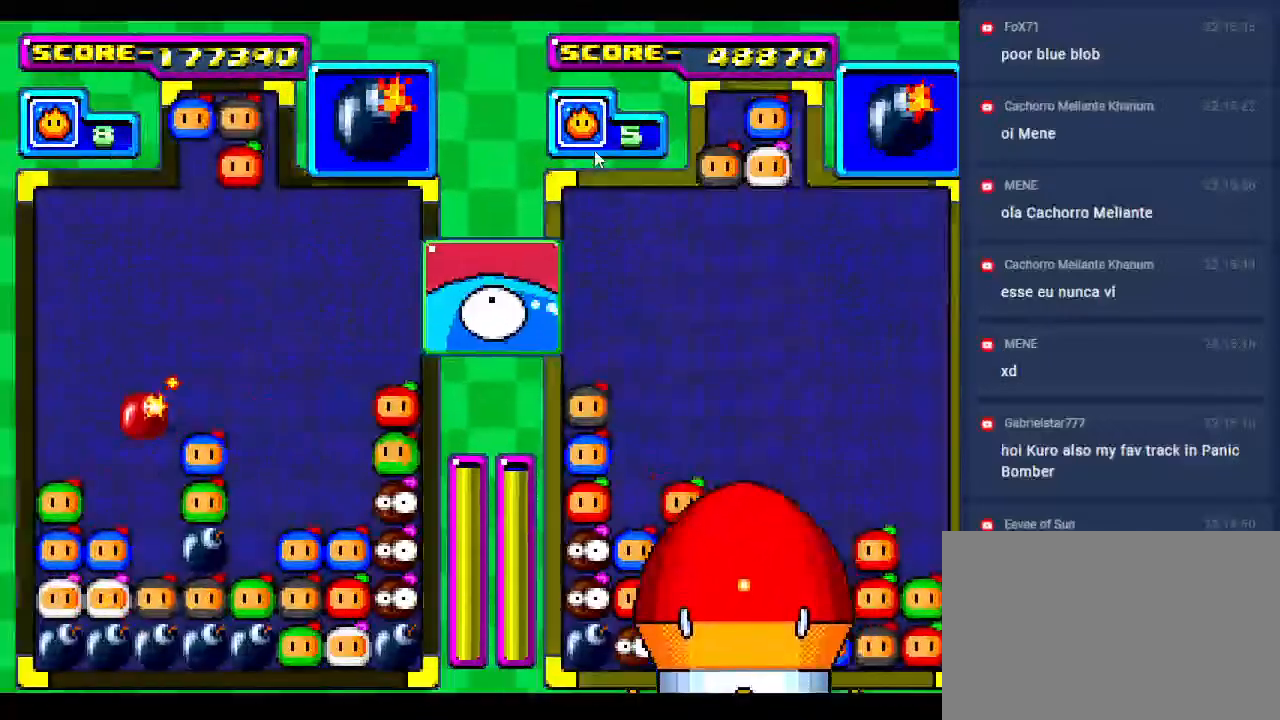
{"buttons": [], "events": [[17, "DPAD_DOWN", "down"], [317, "DPAD_DOWN", "up"]]}
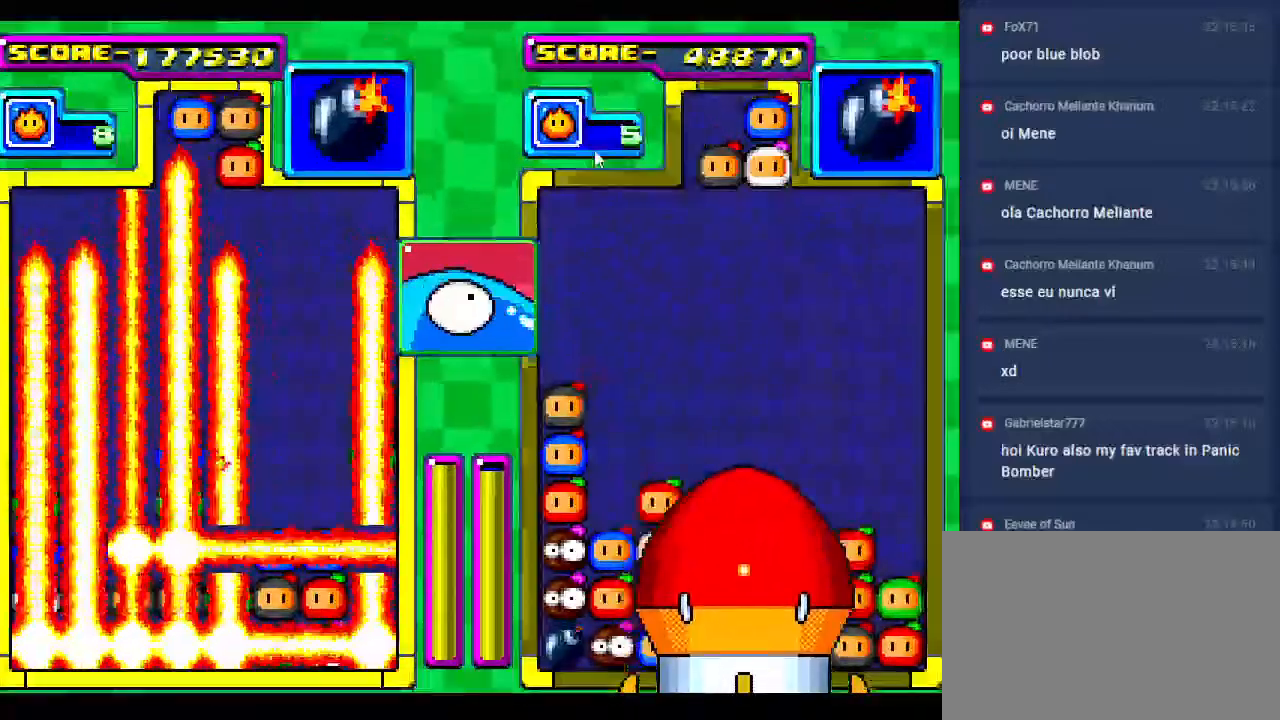
{"buttons": [], "events": []}
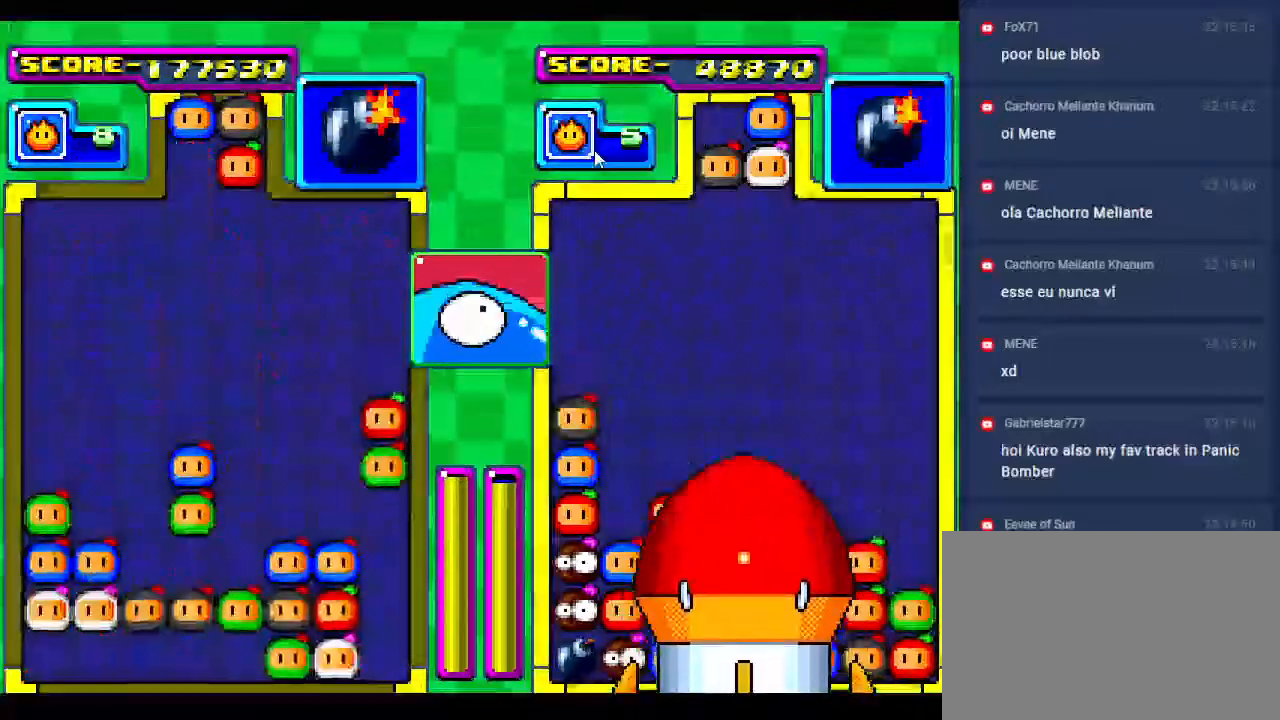
{"buttons": [], "events": []}
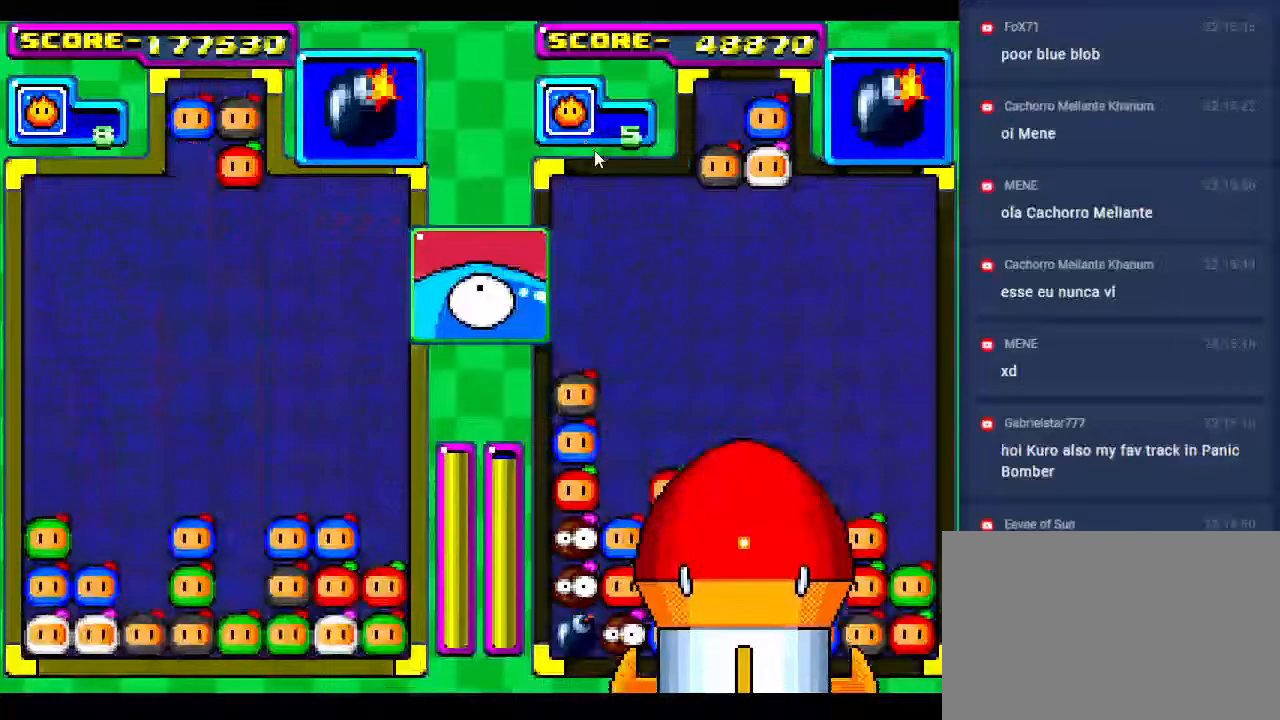
{"buttons": ["DPAD_RIGHT"], "events": [[500, "DPAD_RIGHT", "down"]]}
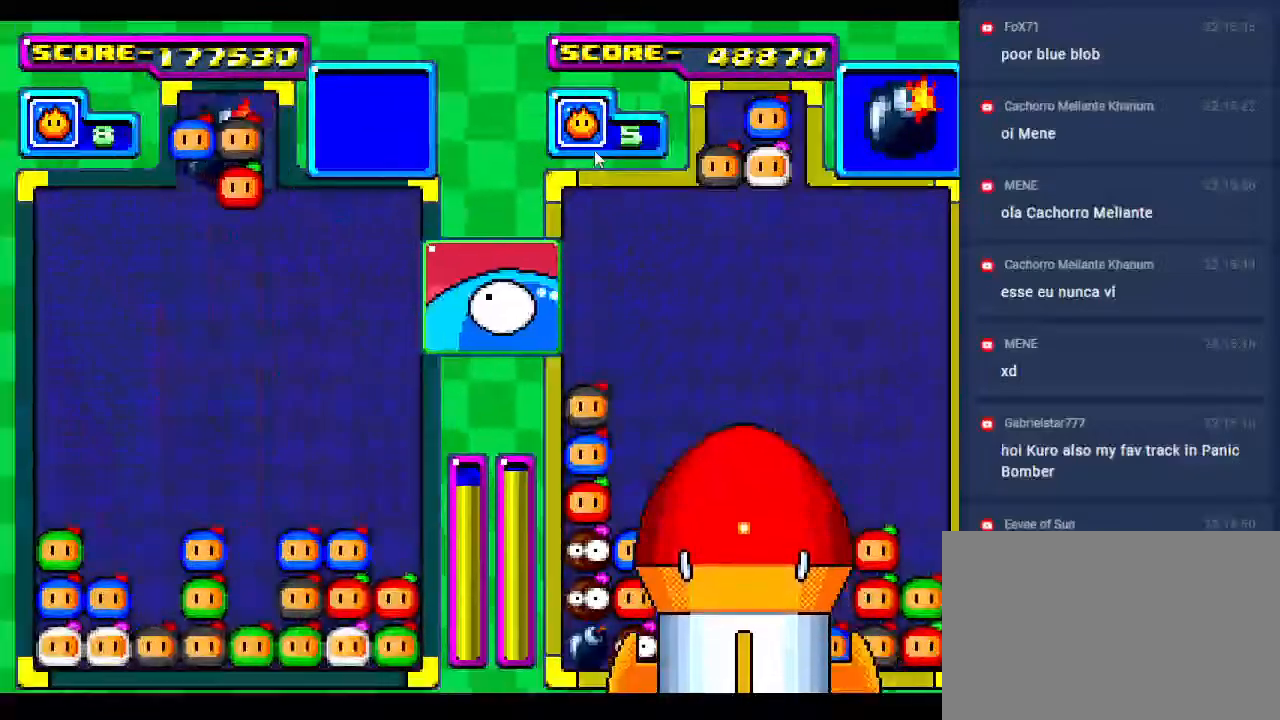
{"buttons": ["DPAD_LEFT"], "events": [[50, "DPAD_RIGHT", "up"], [500, "DPAD_LEFT", "down"]]}
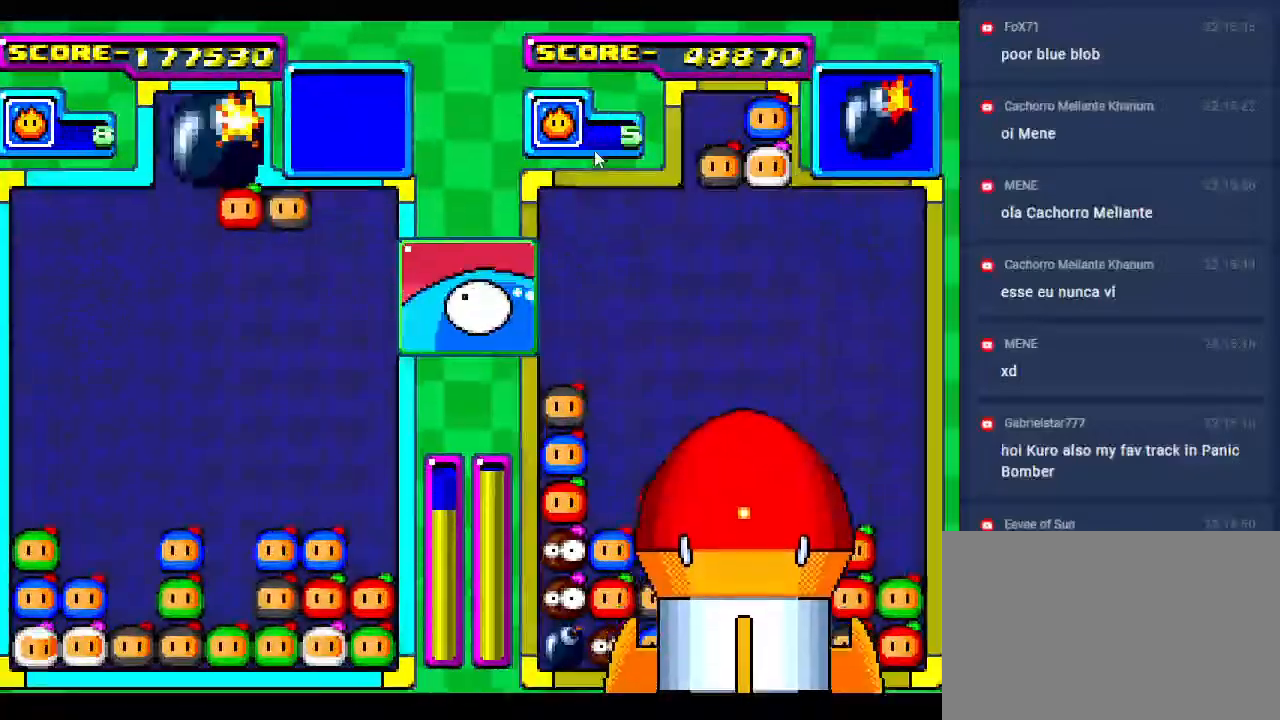
{"buttons": ["DPAD_DOWN"], "events": [[83, "DPAD_LEFT", "up"], [183, "DPAD_DOWN", "down"]]}
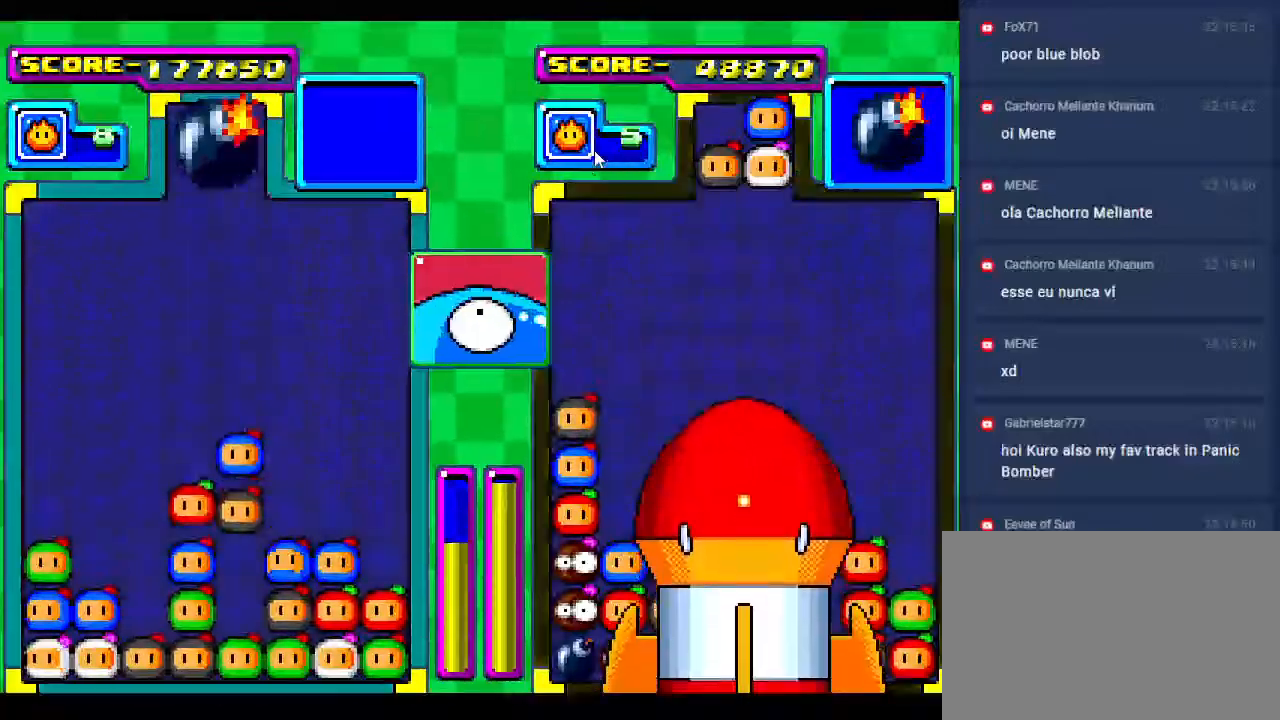
{"buttons": [], "events": [[133, "DPAD_DOWN", "up"]]}